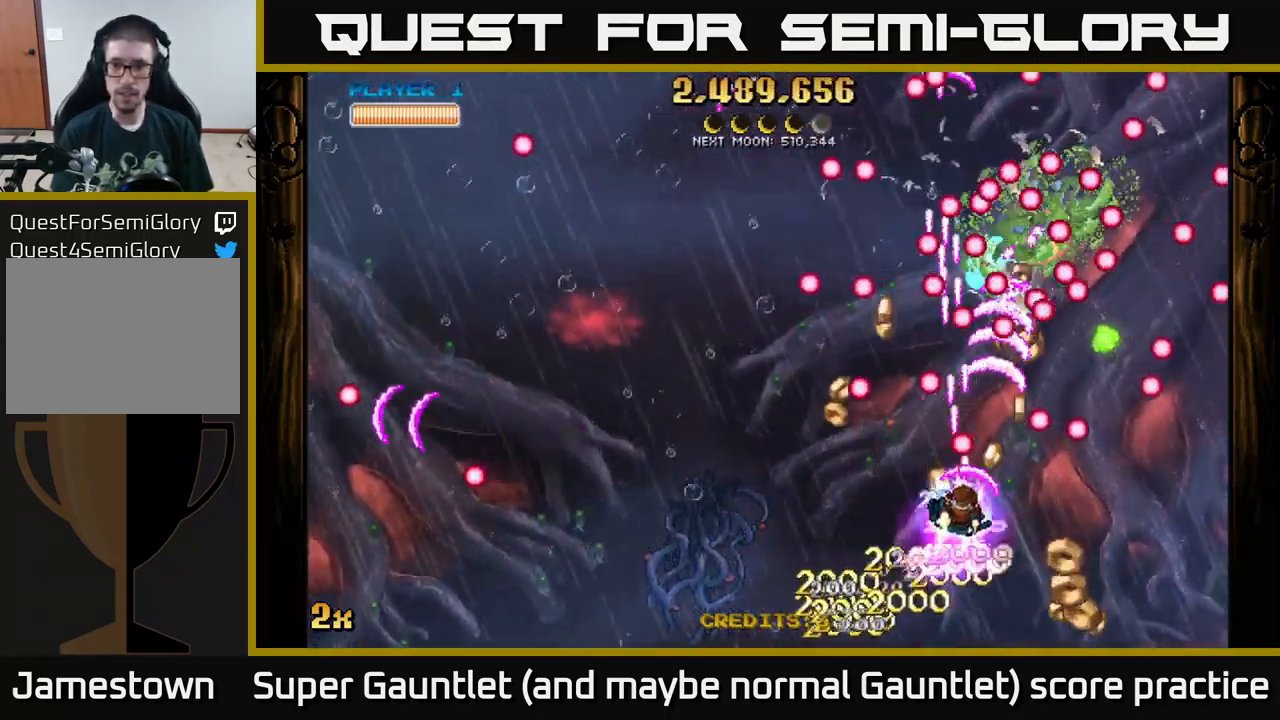
Gameplay with a controller (Xbox layout); each line is a JSON object with the inputs held at the frame after it. "events" lists button and stick changes between this image and that frame as [ms after this image, input, new state], when the widget could be followed in between.
{"buttons": ["A"], "left_stick": "down-left", "right_stick": "center", "events": [[50, "left_stick", "down-right"], [333, "left_stick", "left"], [433, "left_stick", "down"], [483, "left_stick", "down-left"]]}
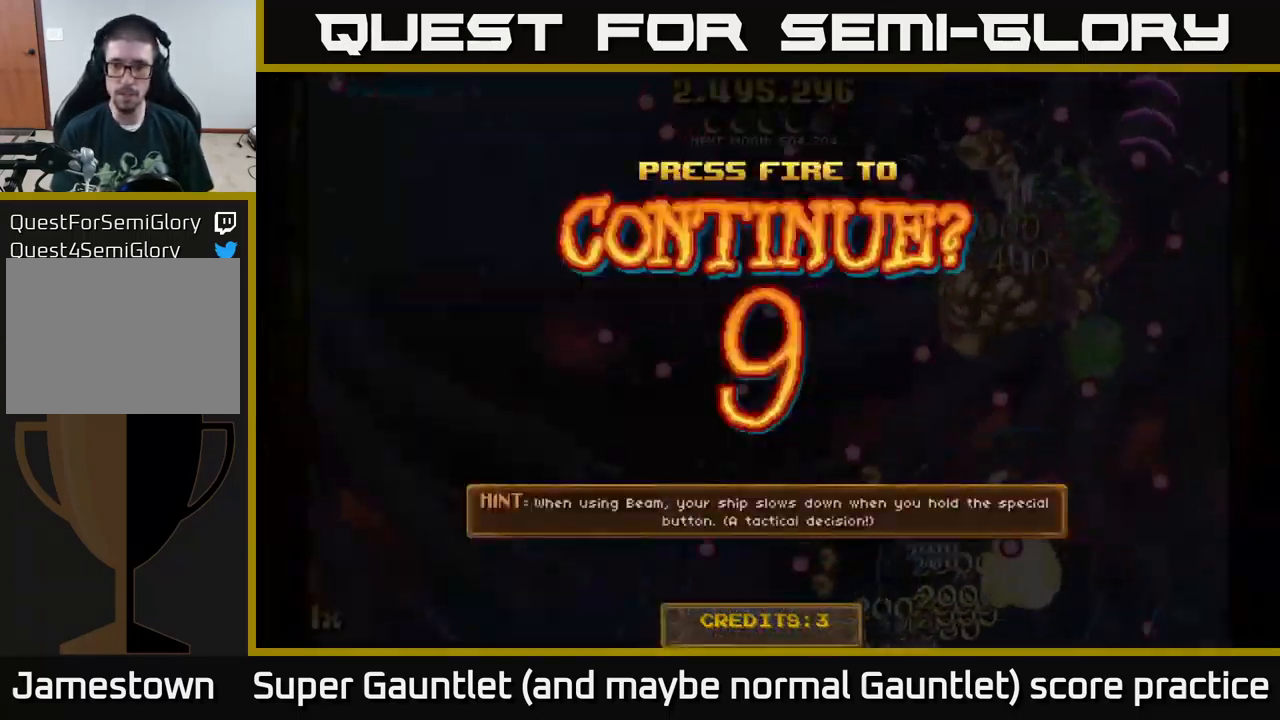
{"buttons": [], "left_stick": "center", "right_stick": "center", "events": [[167, "left_stick", "left"], [233, "A", "up"], [283, "left_stick", "center"]]}
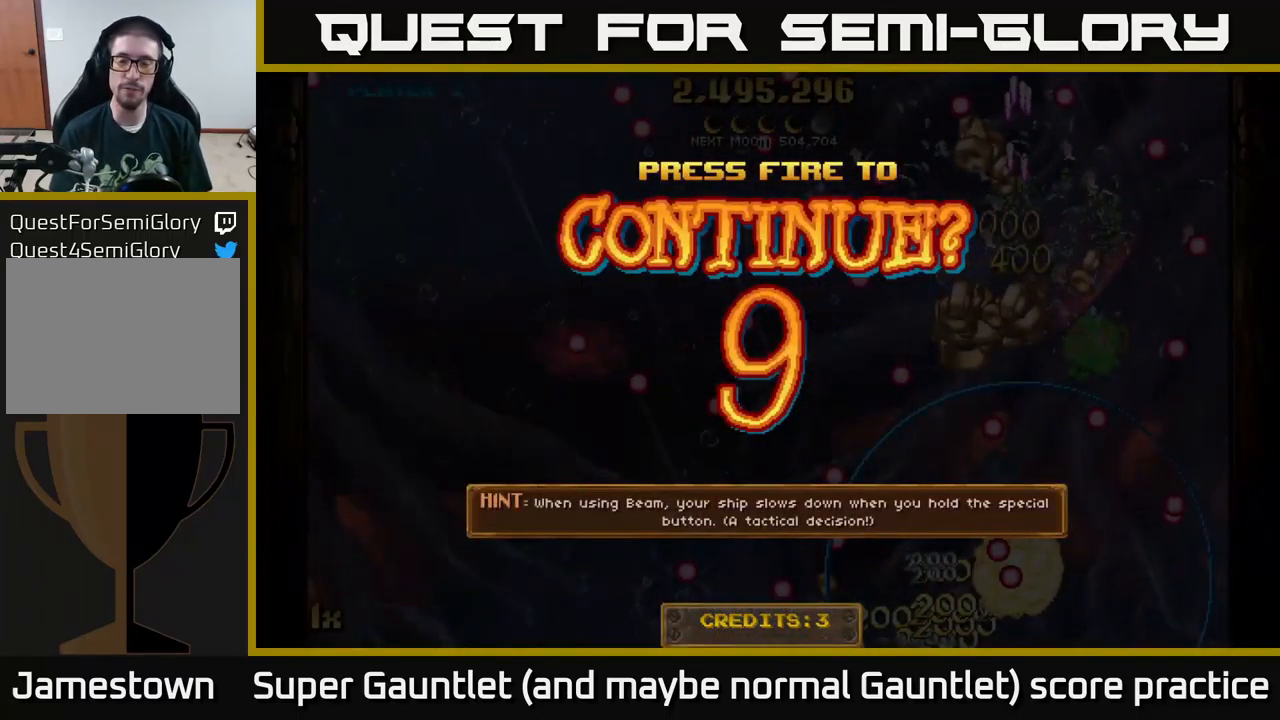
{"buttons": ["A"], "left_stick": "down-right", "right_stick": "center", "events": [[100, "A", "down"], [183, "A", "up"], [250, "A", "down"], [267, "left_stick", "down-right"], [333, "A", "up"], [434, "A", "down"]]}
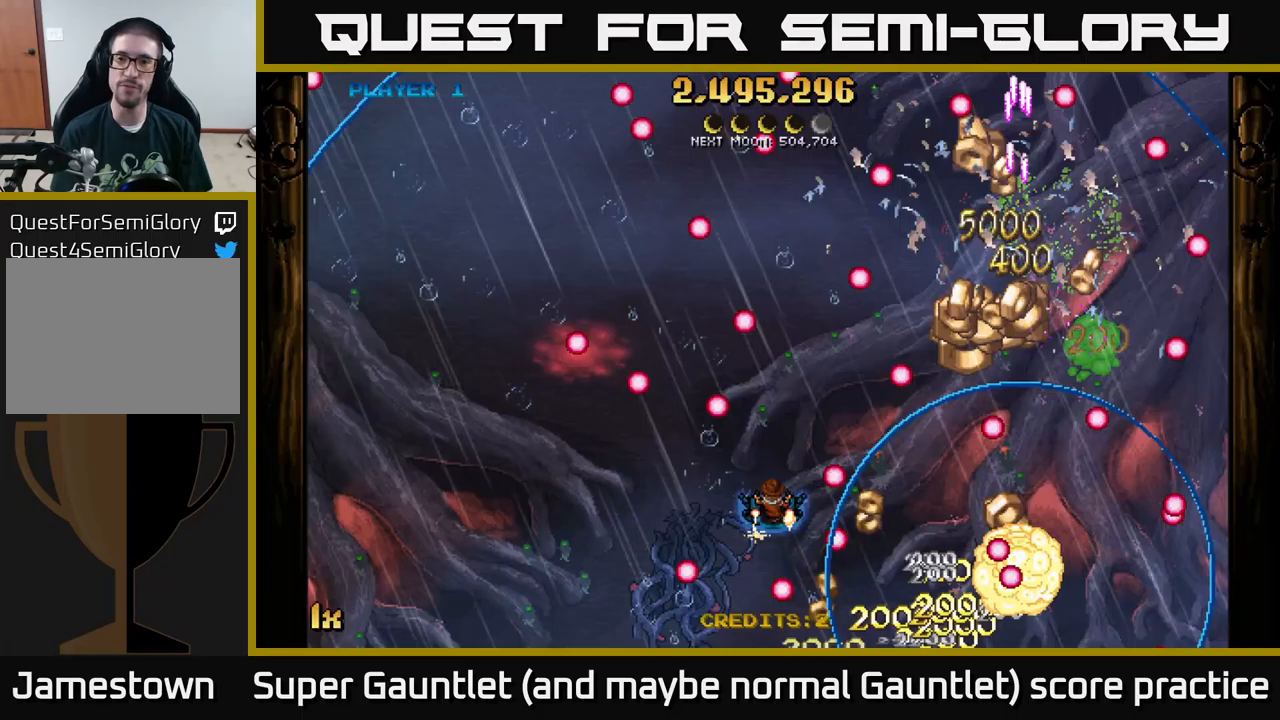
{"buttons": ["A"], "left_stick": "down-right", "right_stick": "center", "events": [[50, "A", "up"], [134, "A", "down"]]}
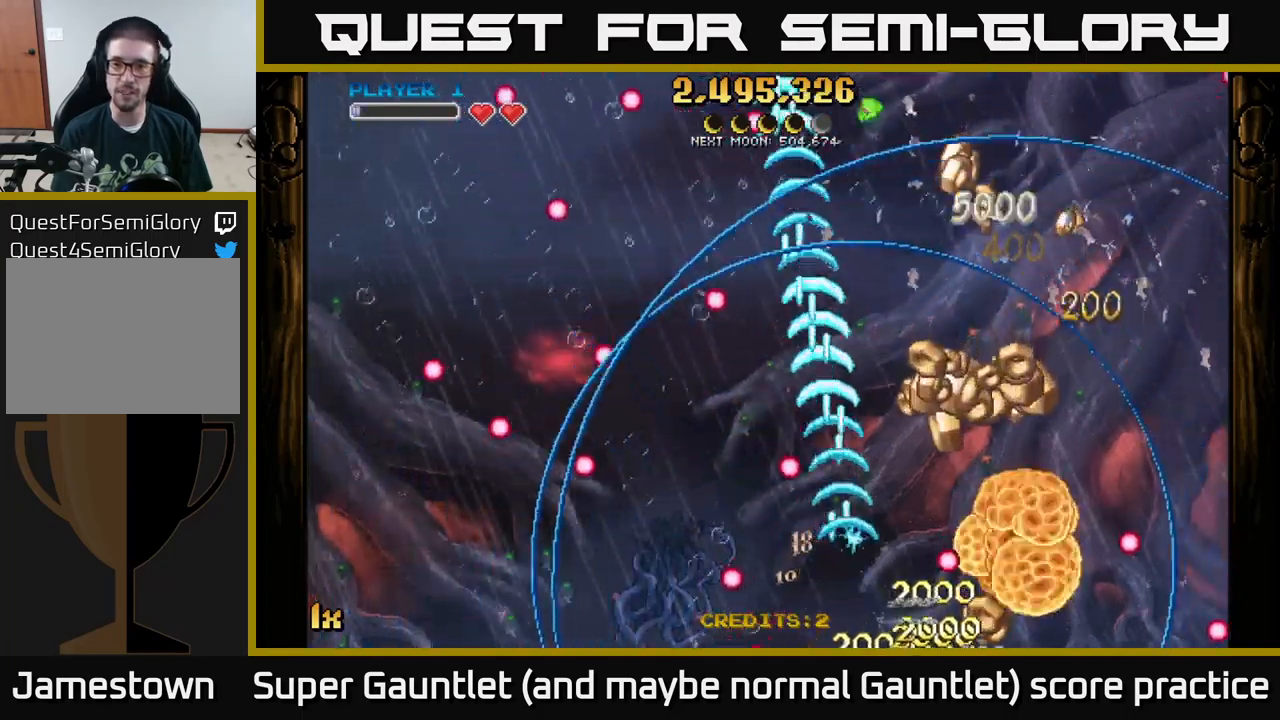
{"buttons": ["A"], "left_stick": "right", "right_stick": "center", "events": [[117, "left_stick", "right"], [217, "left_stick", "up-right"], [350, "left_stick", "right"]]}
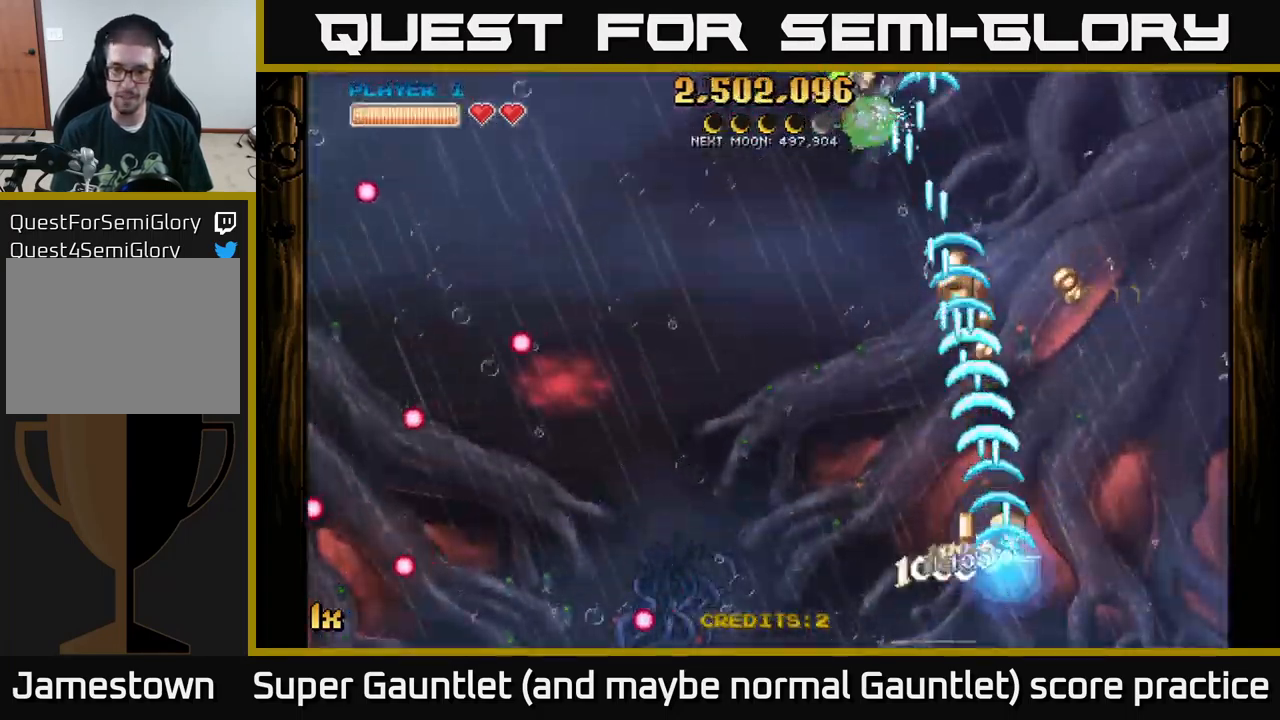
{"buttons": ["A"], "left_stick": "up-right", "right_stick": "center", "events": [[117, "left_stick", "up-left"], [150, "X", "down"], [167, "L1", "down"], [284, "L1", "up"], [284, "X", "up"], [350, "left_stick", "up-right"]]}
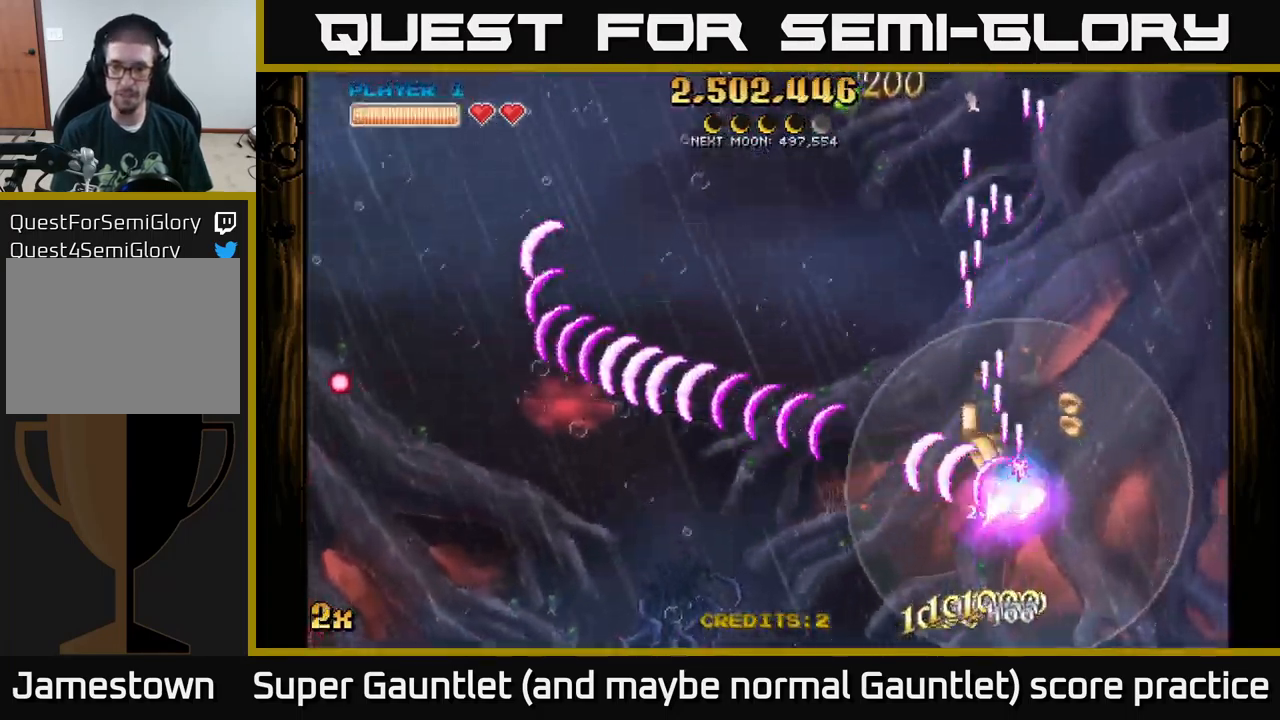
{"buttons": ["A"], "left_stick": "left", "right_stick": "center", "events": [[184, "left_stick", "left"], [334, "X", "down"], [450, "X", "up"]]}
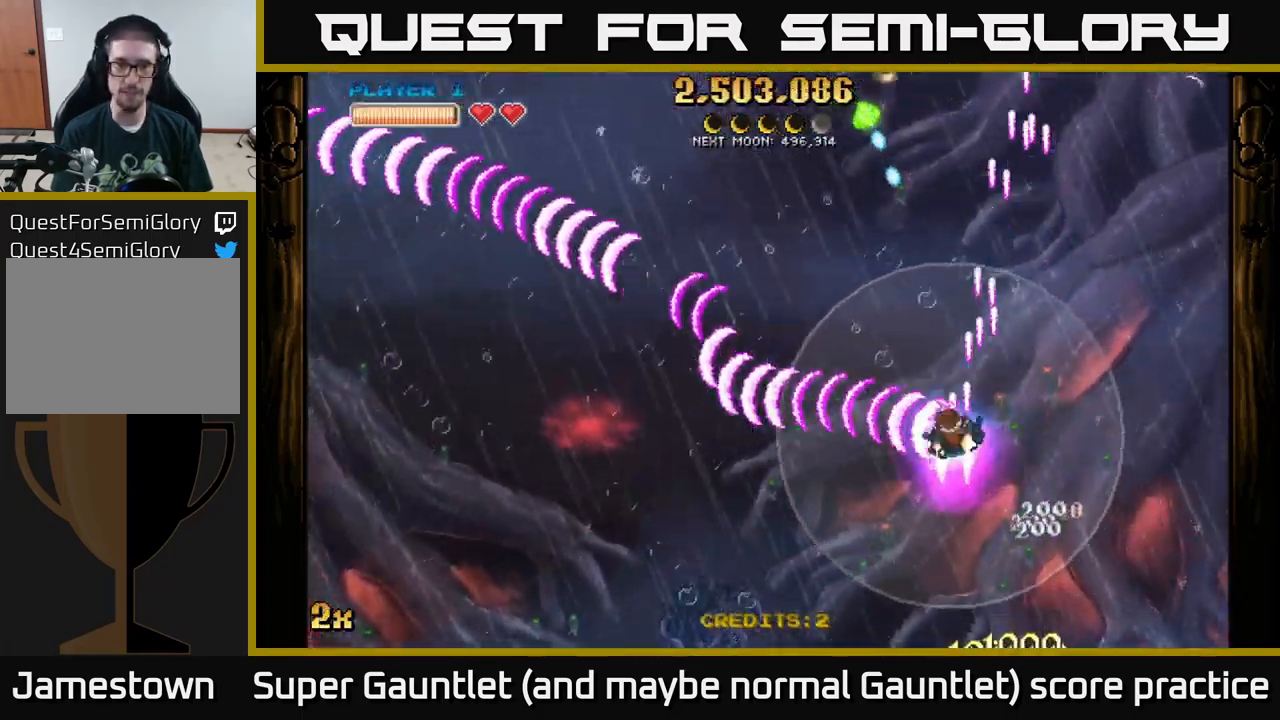
{"buttons": ["A"], "left_stick": "center", "right_stick": "center", "events": [[334, "left_stick", "down"], [434, "left_stick", "center"]]}
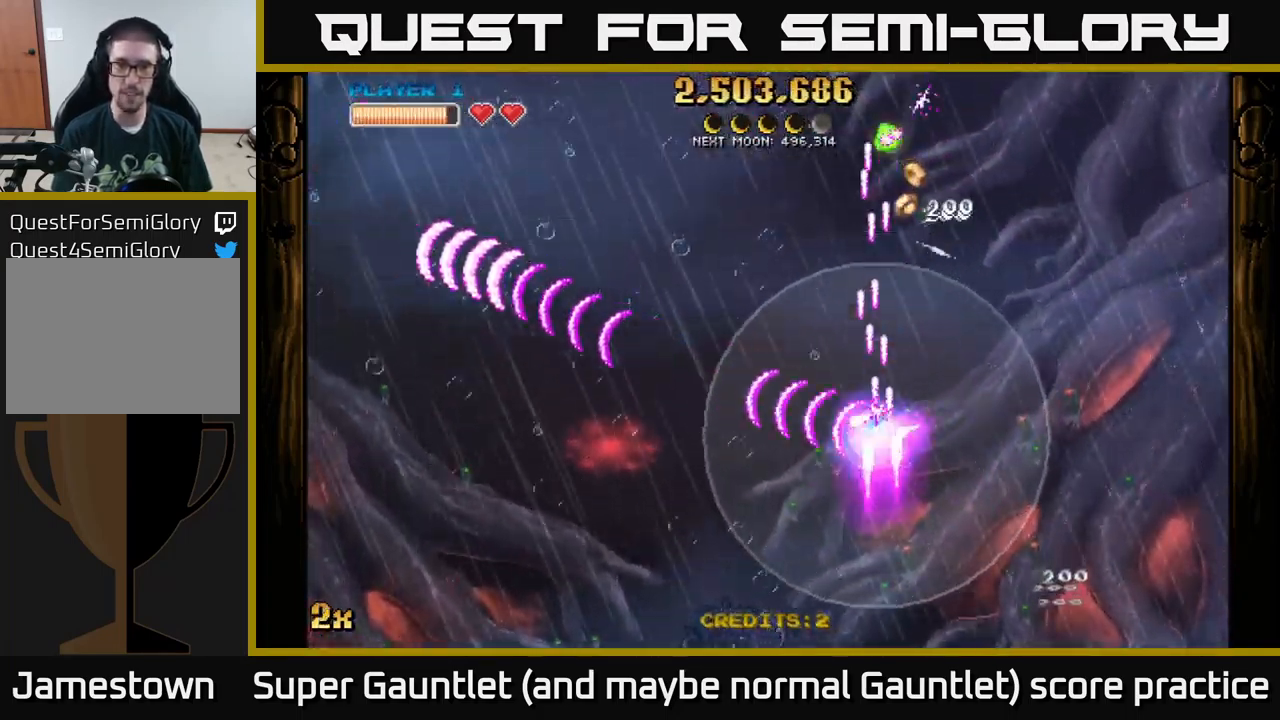
{"buttons": ["A"], "left_stick": "down", "right_stick": "center", "events": [[50, "left_stick", "up"], [100, "X", "down"], [234, "X", "up"], [317, "left_stick", "up-right"], [450, "left_stick", "down"]]}
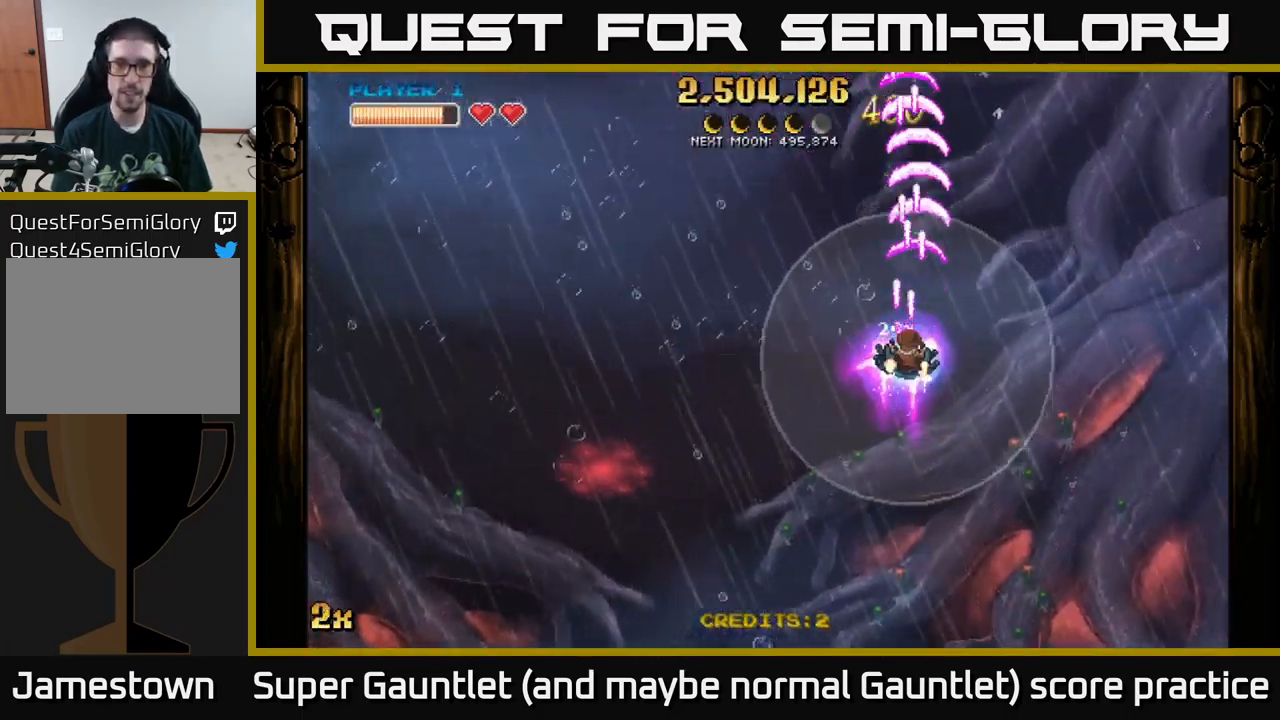
{"buttons": ["A"], "left_stick": "down-right", "right_stick": "center", "events": [[34, "left_stick", "down-left"], [100, "left_stick", "left"], [117, "X", "down"], [267, "X", "up"], [384, "left_stick", "down-right"]]}
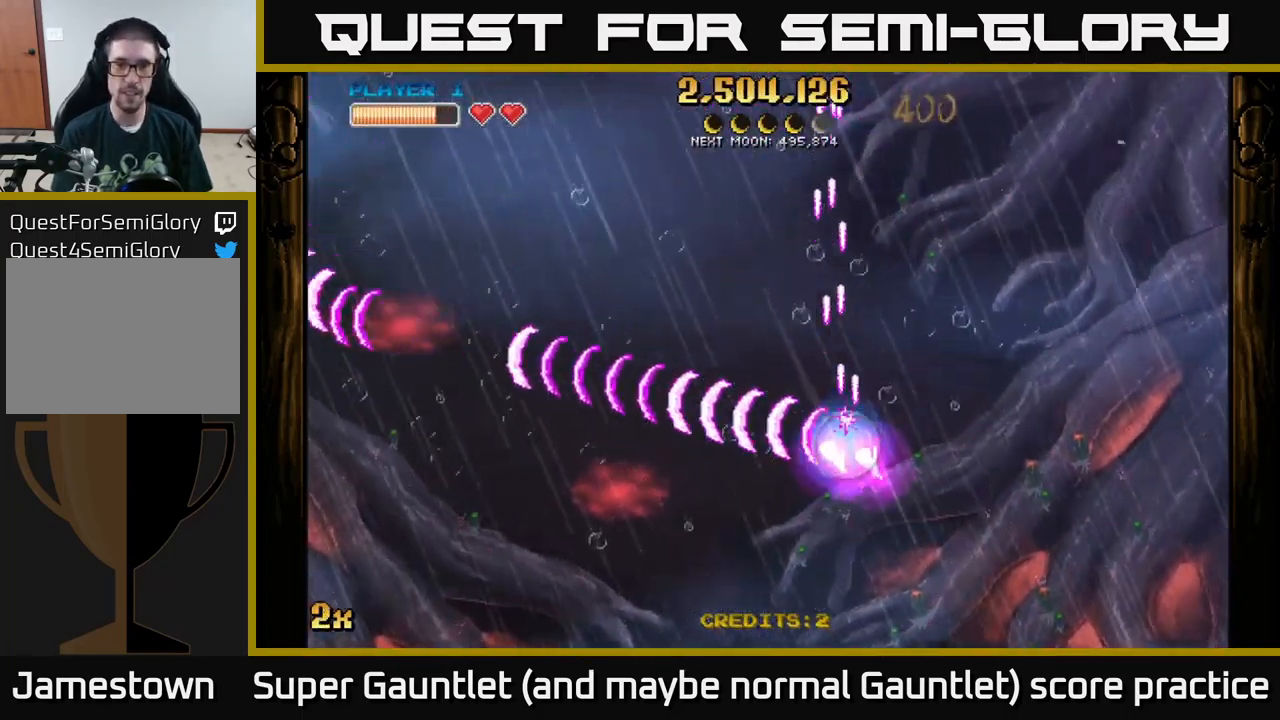
{"buttons": ["A"], "left_stick": "center", "right_stick": "center", "events": [[167, "left_stick", "center"]]}
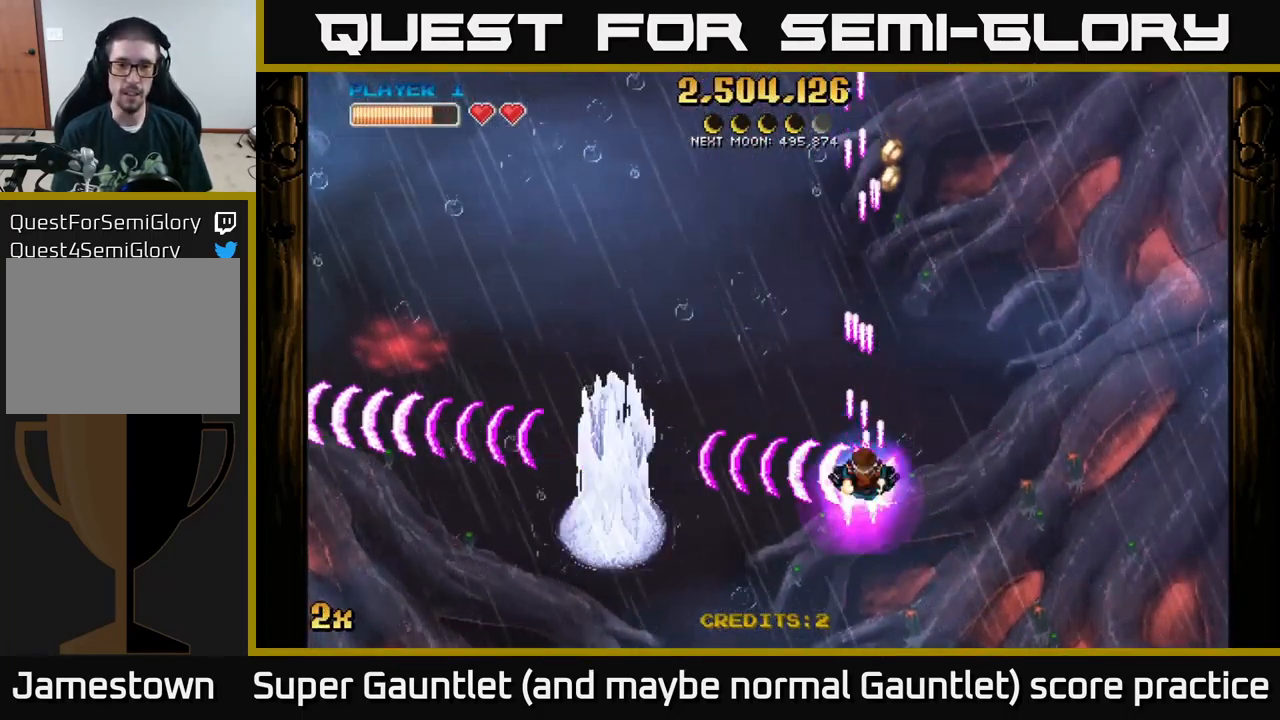
{"buttons": ["A"], "left_stick": "up-right", "right_stick": "center", "events": [[367, "left_stick", "up-right"]]}
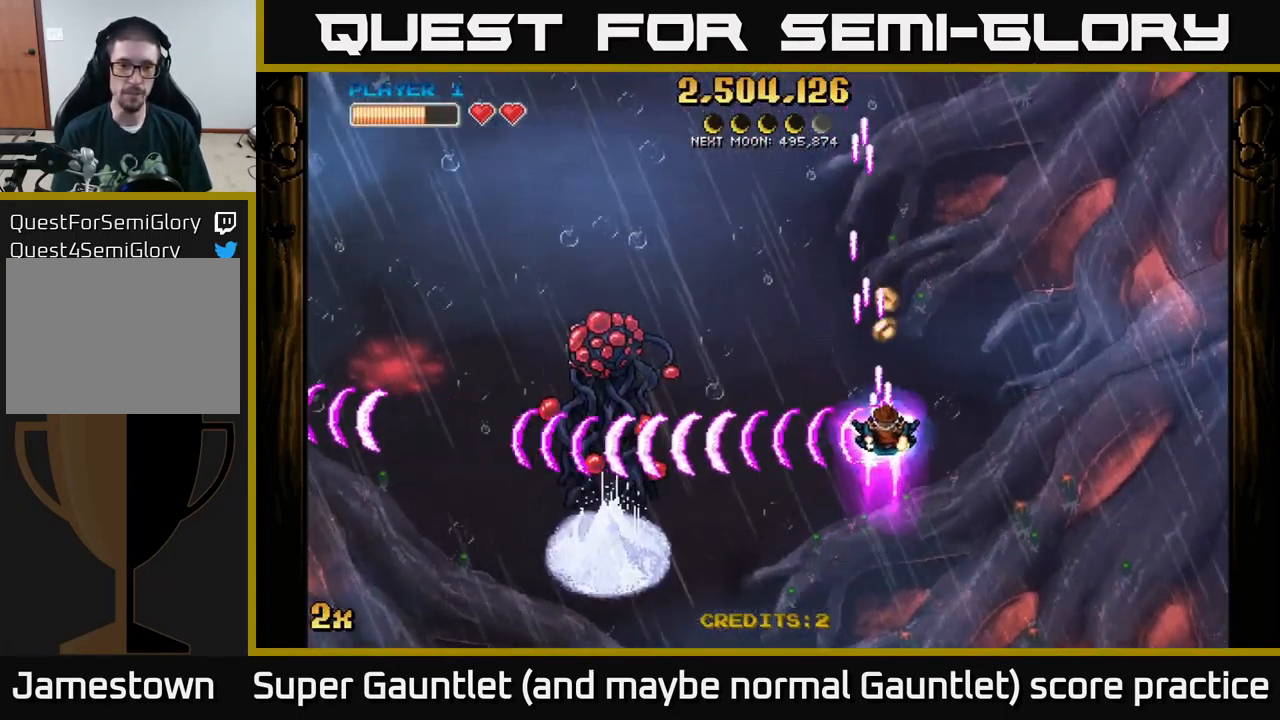
{"buttons": ["A"], "left_stick": "left", "right_stick": "center", "events": [[150, "left_stick", "center"], [483, "left_stick", "left"]]}
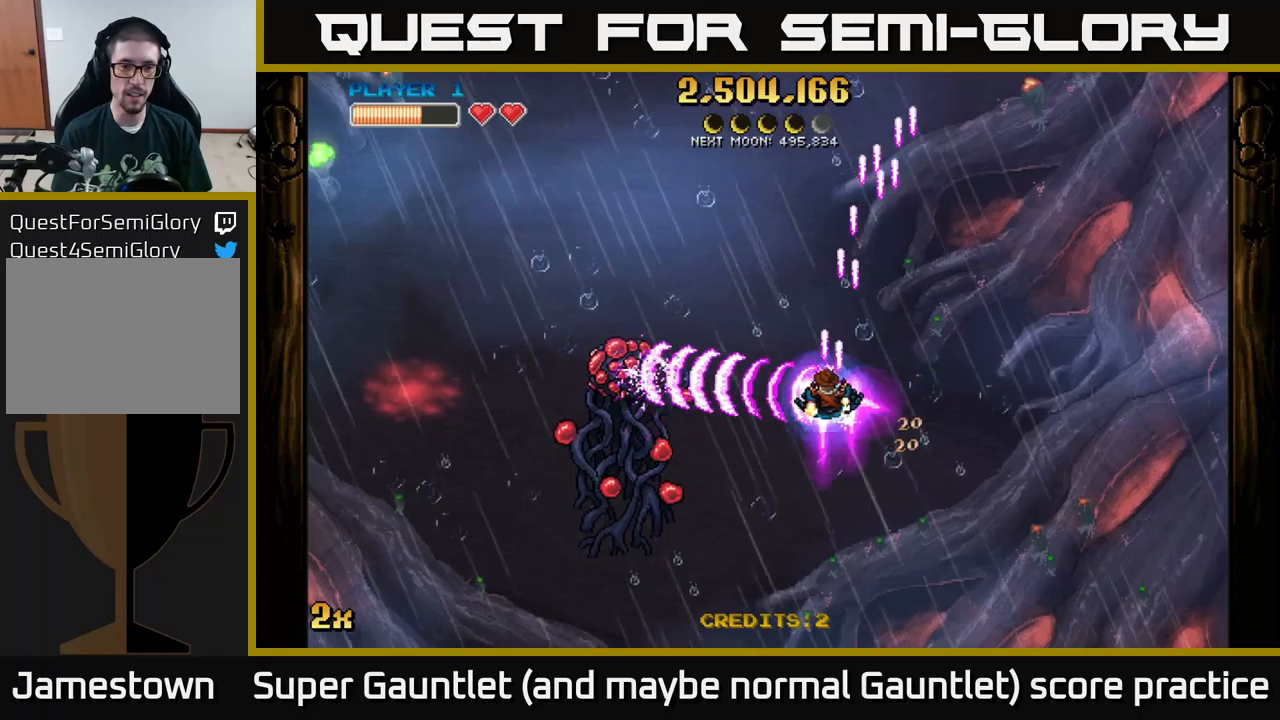
{"buttons": ["A"], "left_stick": "left", "right_stick": "center", "events": [[200, "left_stick", "center"], [300, "left_stick", "left"]]}
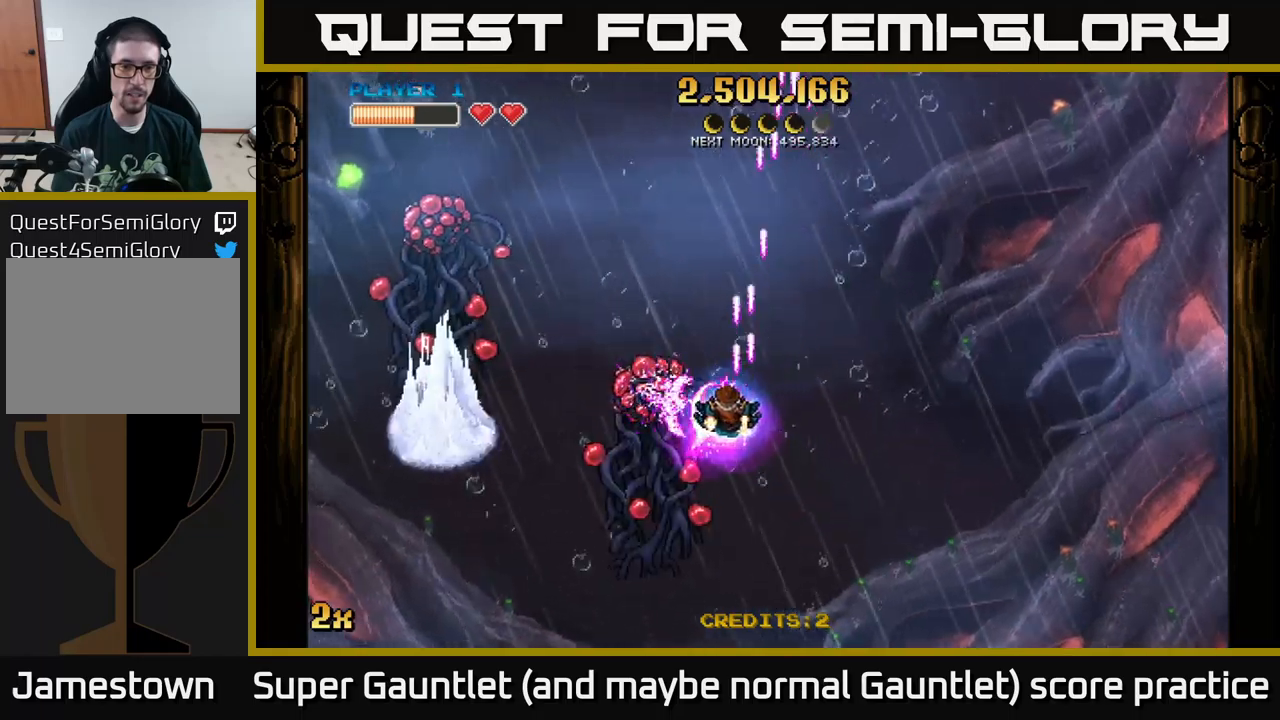
{"buttons": ["A"], "left_stick": "down-right", "right_stick": "center", "events": [[100, "left_stick", "up-left"], [133, "X", "down"], [266, "X", "up"], [300, "left_stick", "left"], [500, "left_stick", "down-right"]]}
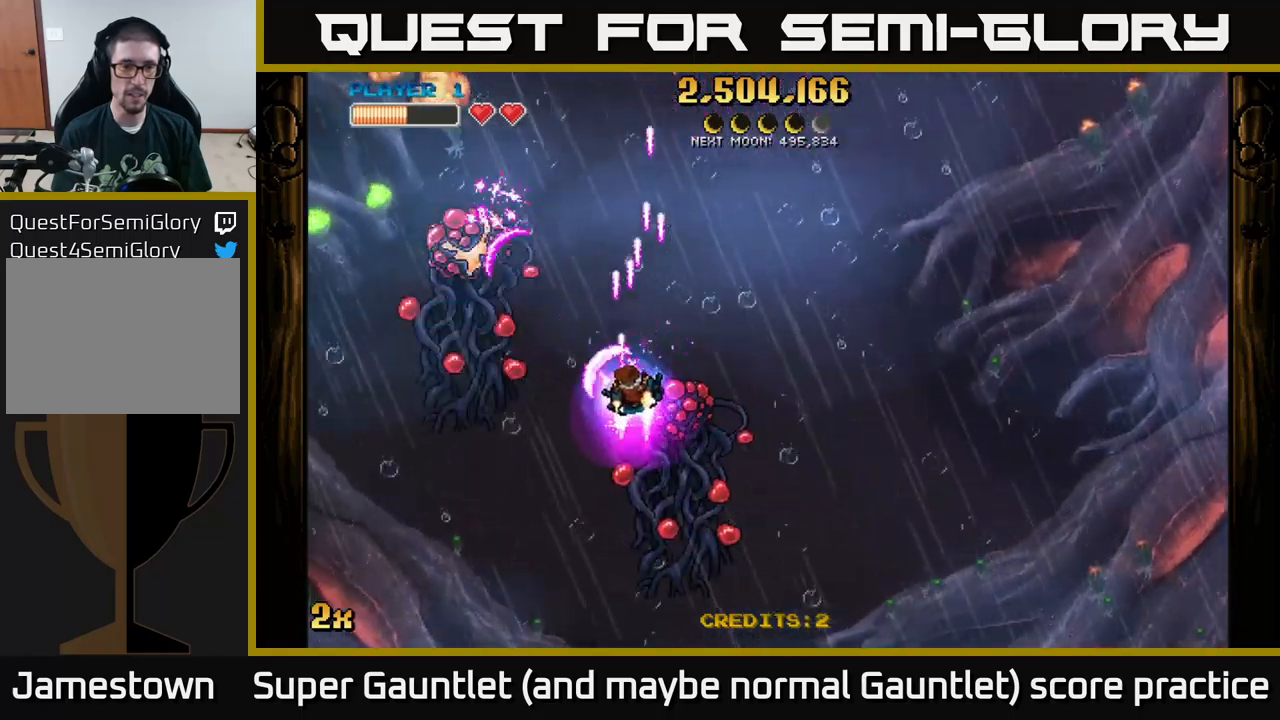
{"buttons": ["A"], "left_stick": "center", "right_stick": "center", "events": [[366, "left_stick", "center"]]}
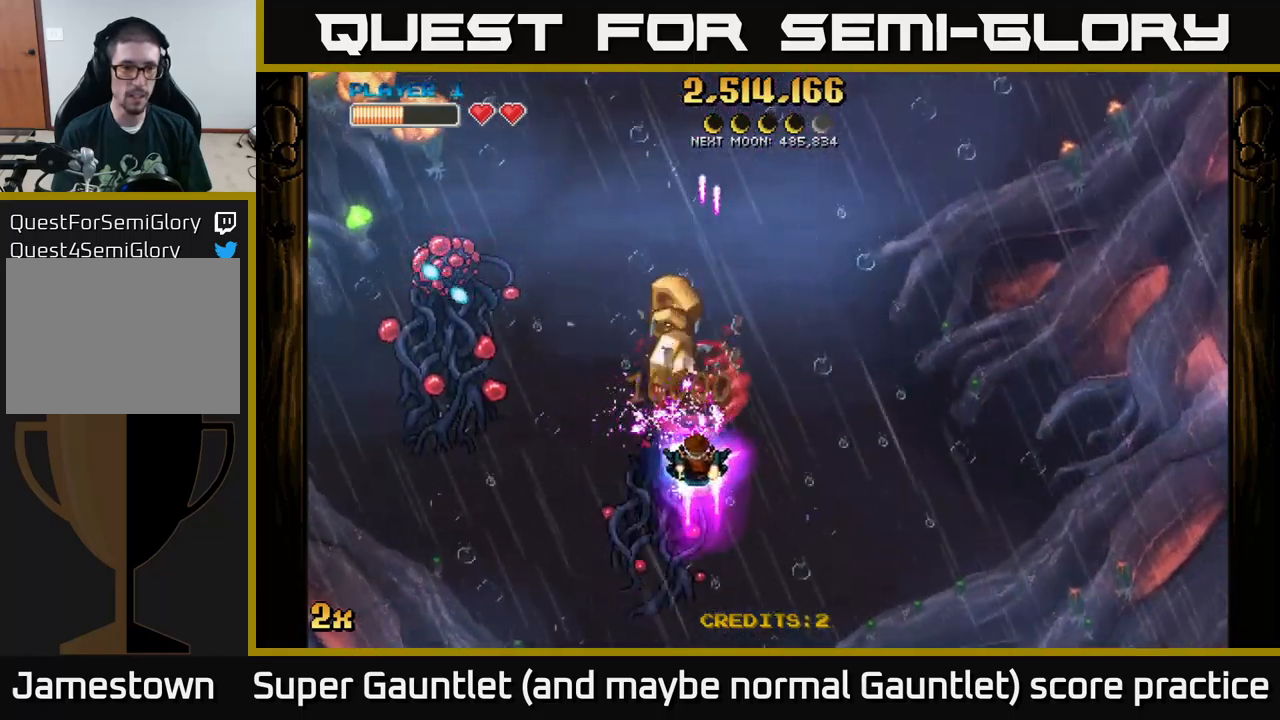
{"buttons": ["A"], "left_stick": "down-left", "right_stick": "center", "events": [[16, "left_stick", "down-left"], [166, "left_stick", "center"], [400, "left_stick", "down"], [450, "left_stick", "center"], [500, "left_stick", "down-left"]]}
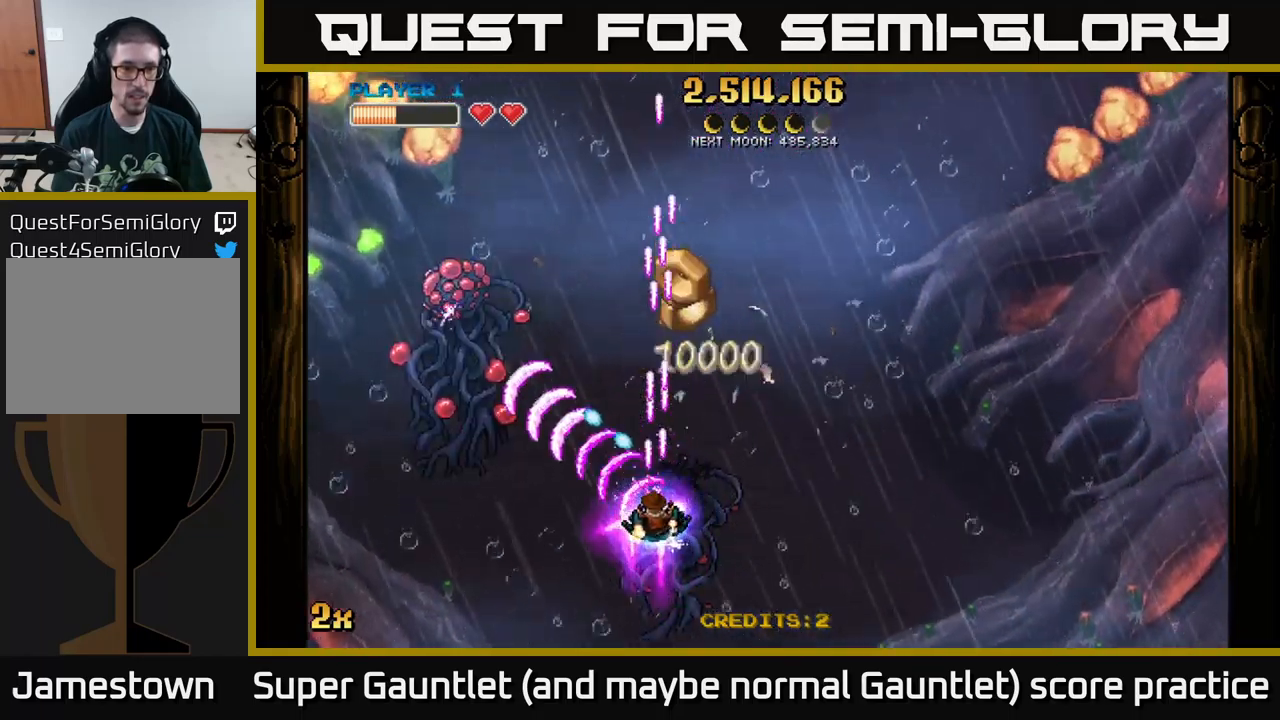
{"buttons": ["A"], "left_stick": "up-right", "right_stick": "center", "events": [[250, "left_stick", "left"], [450, "left_stick", "up-right"]]}
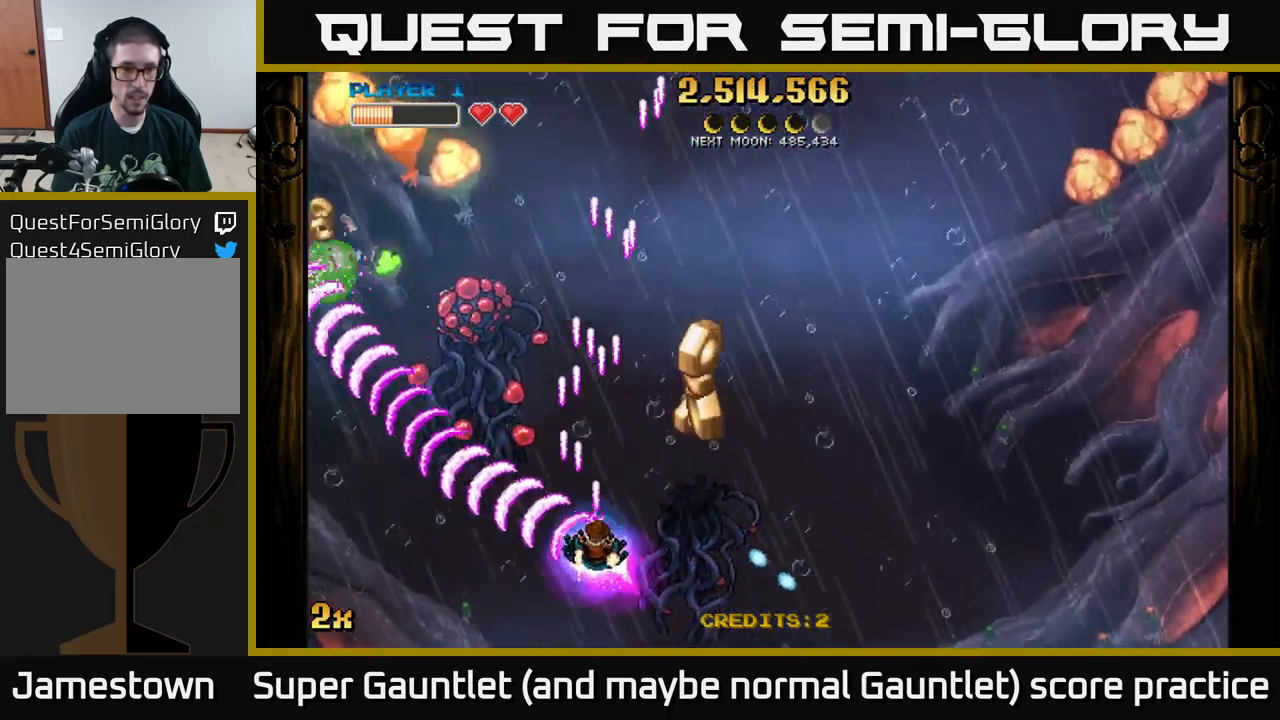
{"buttons": ["A"], "left_stick": "center", "right_stick": "center", "events": [[216, "left_stick", "down-right"], [333, "left_stick", "center"]]}
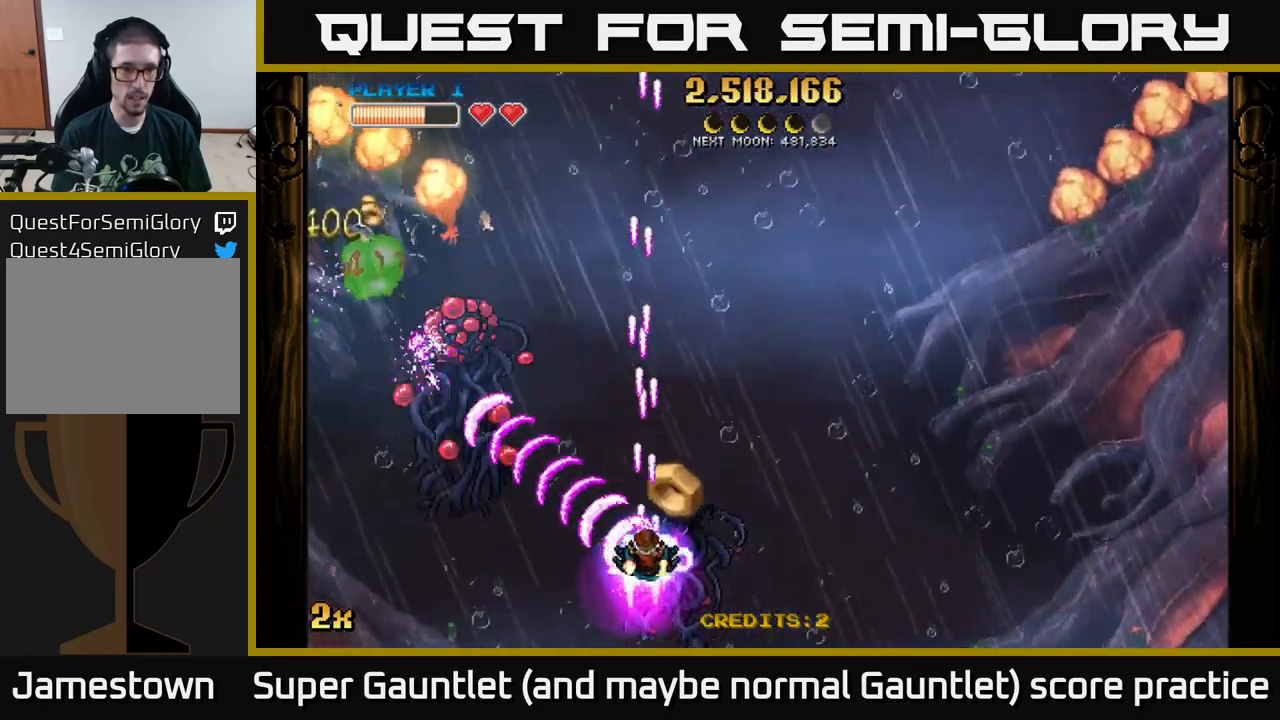
{"buttons": ["A"], "left_stick": "center", "right_stick": "center", "events": []}
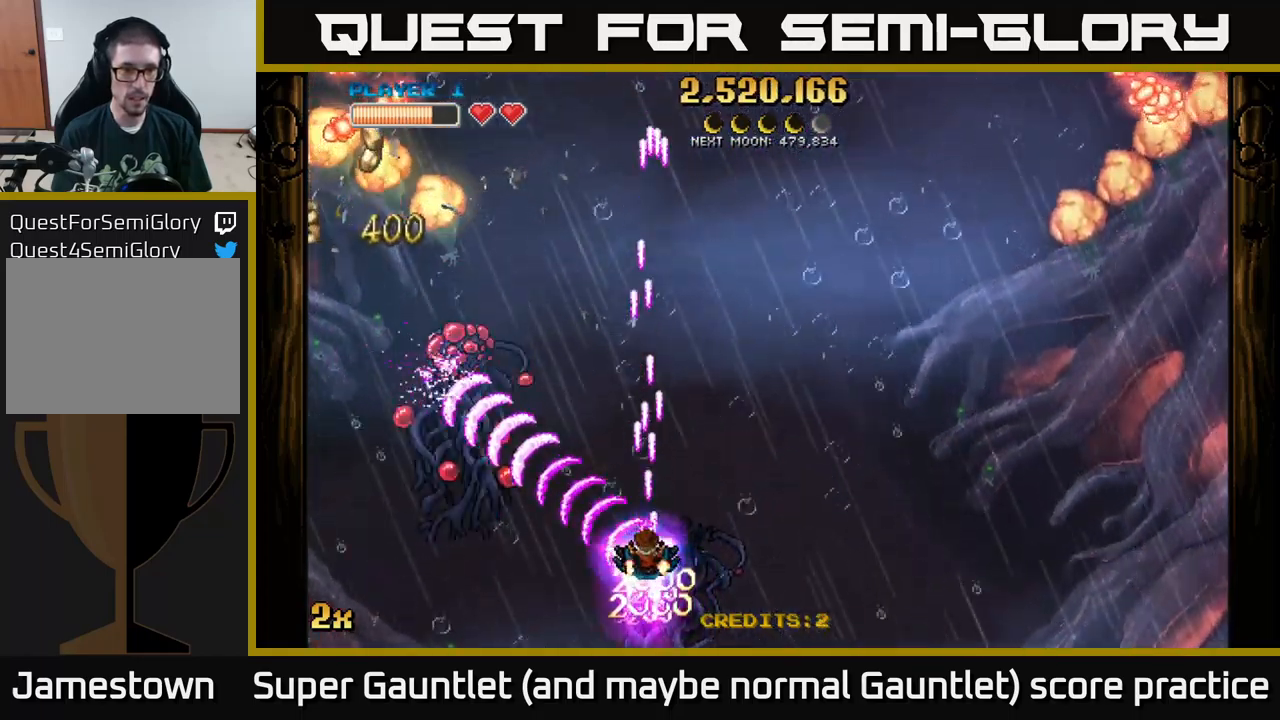
{"buttons": ["A", "X"], "left_stick": "up", "right_stick": "center", "events": [[433, "X", "down"], [433, "left_stick", "up"]]}
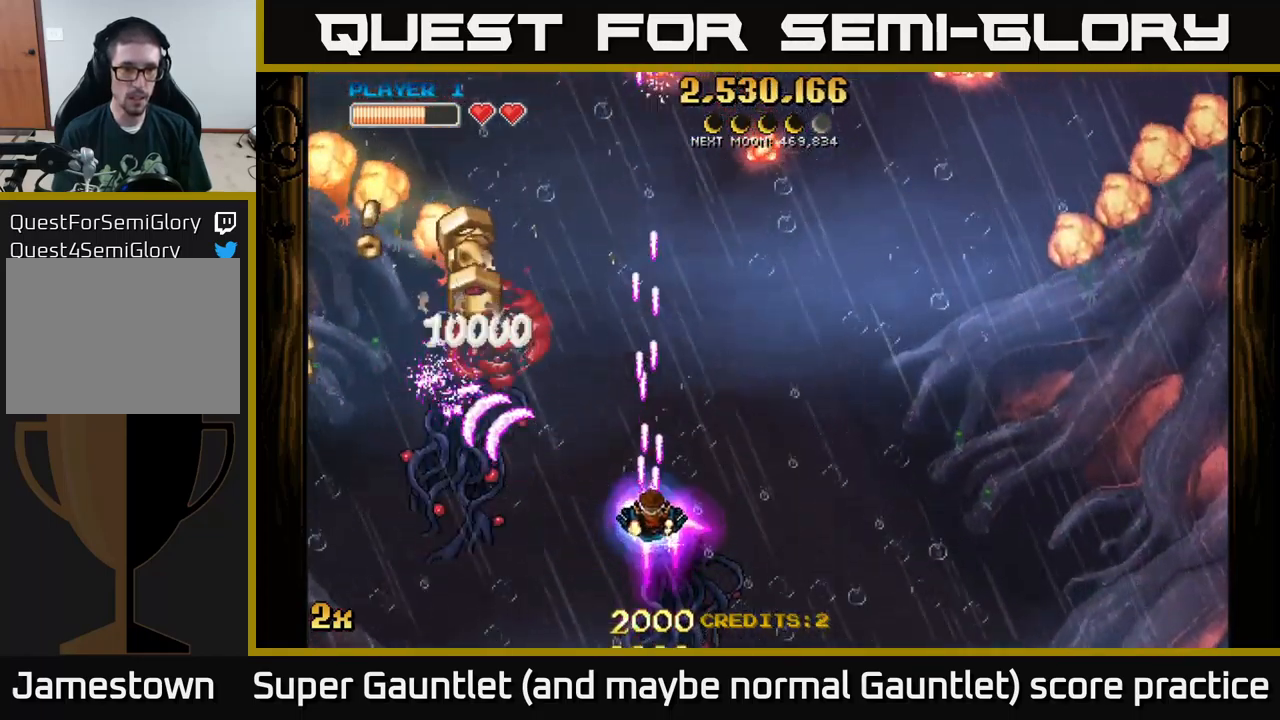
{"buttons": ["A"], "left_stick": "down-left", "right_stick": "center", "events": [[50, "X", "up"], [150, "left_stick", "right"], [200, "left_stick", "down"], [433, "left_stick", "down-left"]]}
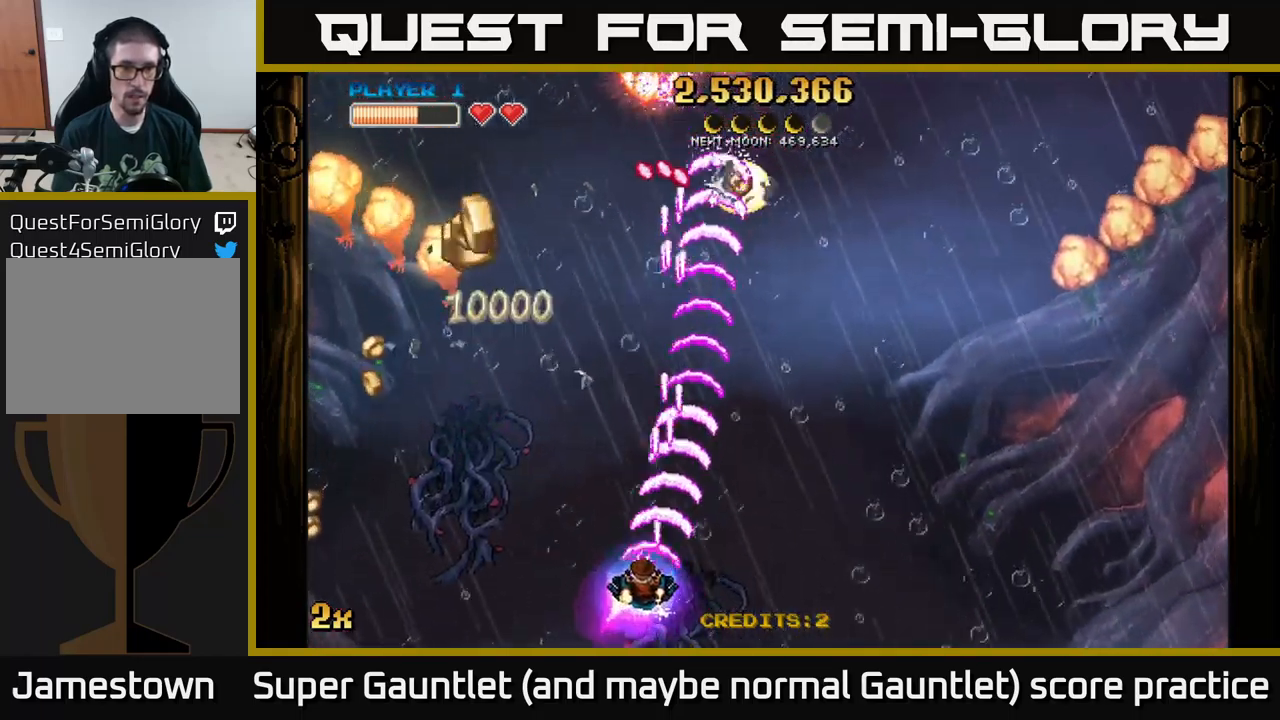
{"buttons": ["A"], "left_stick": "up", "right_stick": "center", "events": [[16, "left_stick", "left"], [216, "left_stick", "up"], [283, "left_stick", "center"], [333, "left_stick", "up-left"], [466, "left_stick", "up"]]}
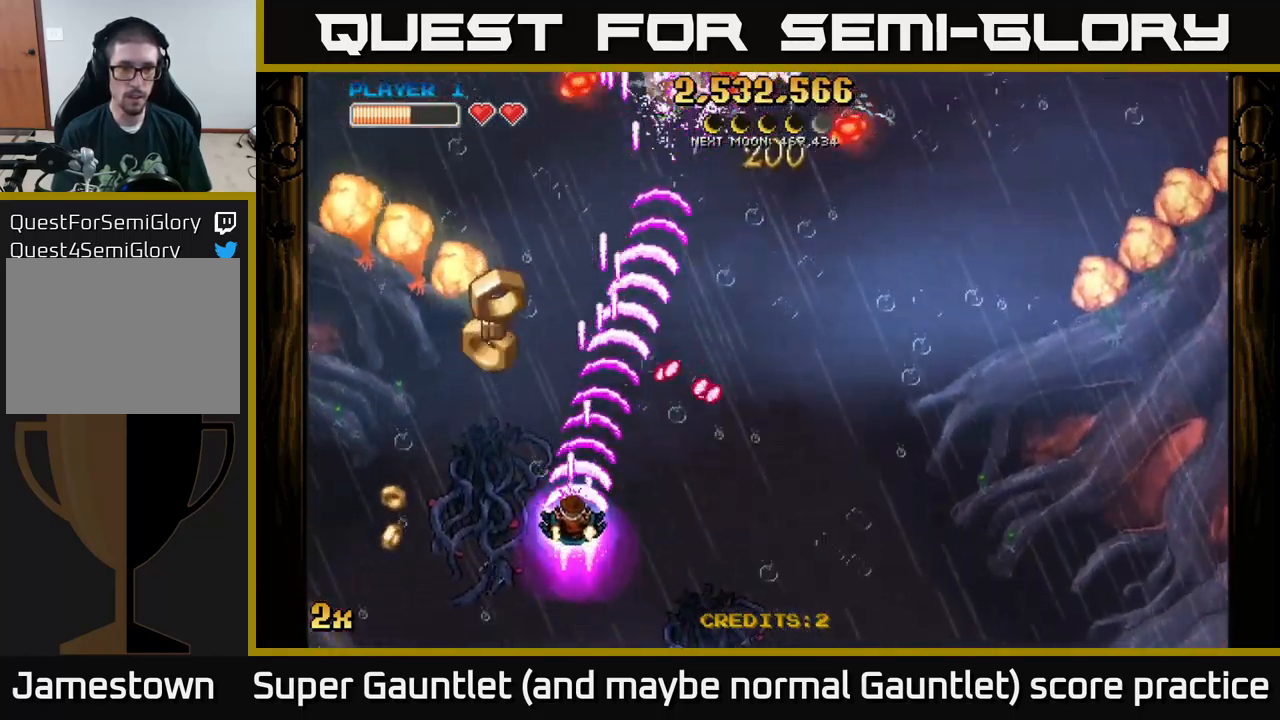
{"buttons": ["A"], "left_stick": "down-right", "right_stick": "center", "events": [[50, "left_stick", "up-left"], [67, "X", "down"], [183, "X", "up"], [300, "left_stick", "up-right"], [367, "left_stick", "down-right"]]}
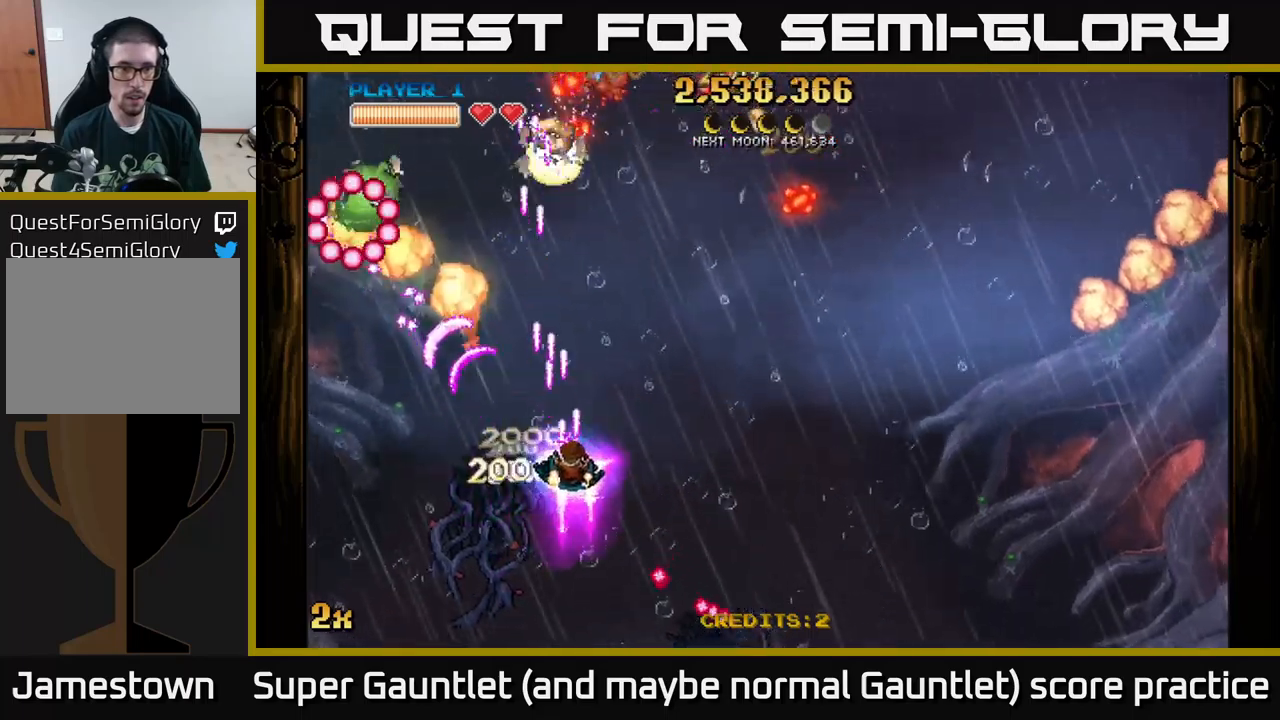
{"buttons": ["A"], "left_stick": "left", "right_stick": "center", "events": [[150, "left_stick", "down-left"], [500, "left_stick", "left"]]}
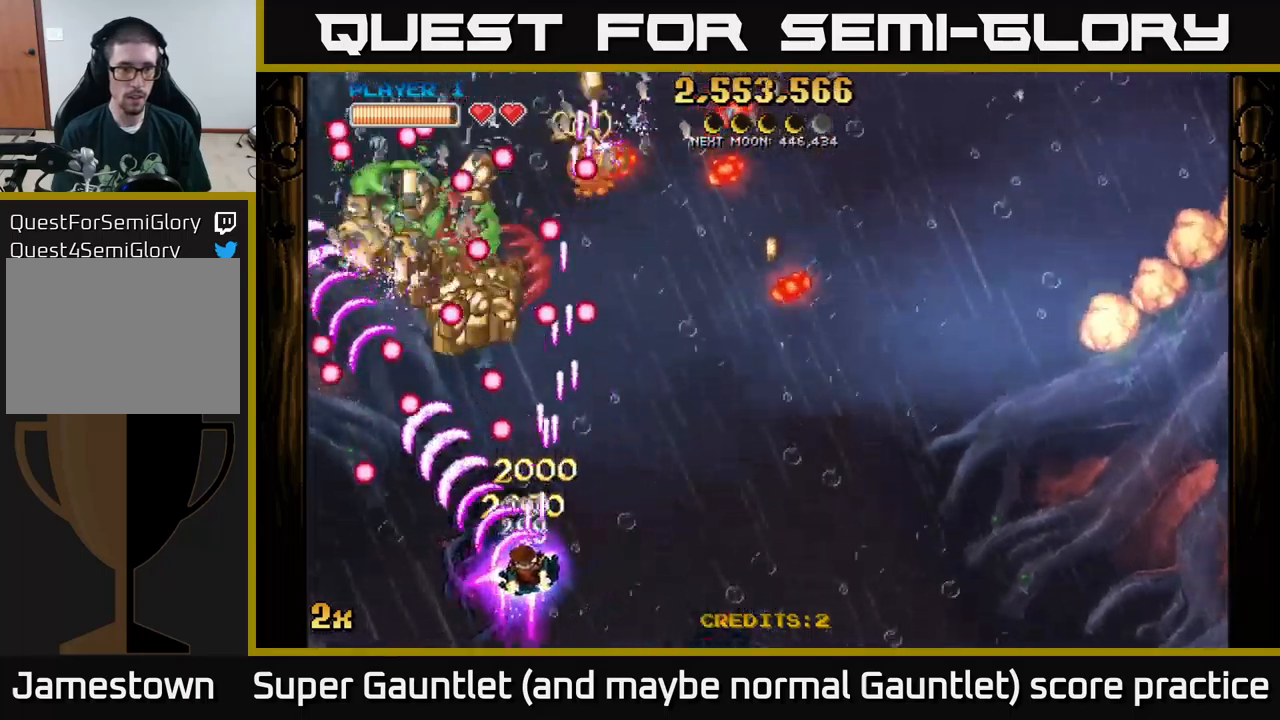
{"buttons": ["A"], "left_stick": "up", "right_stick": "center", "events": [[250, "left_stick", "down"], [350, "left_stick", "right"], [450, "left_stick", "up"]]}
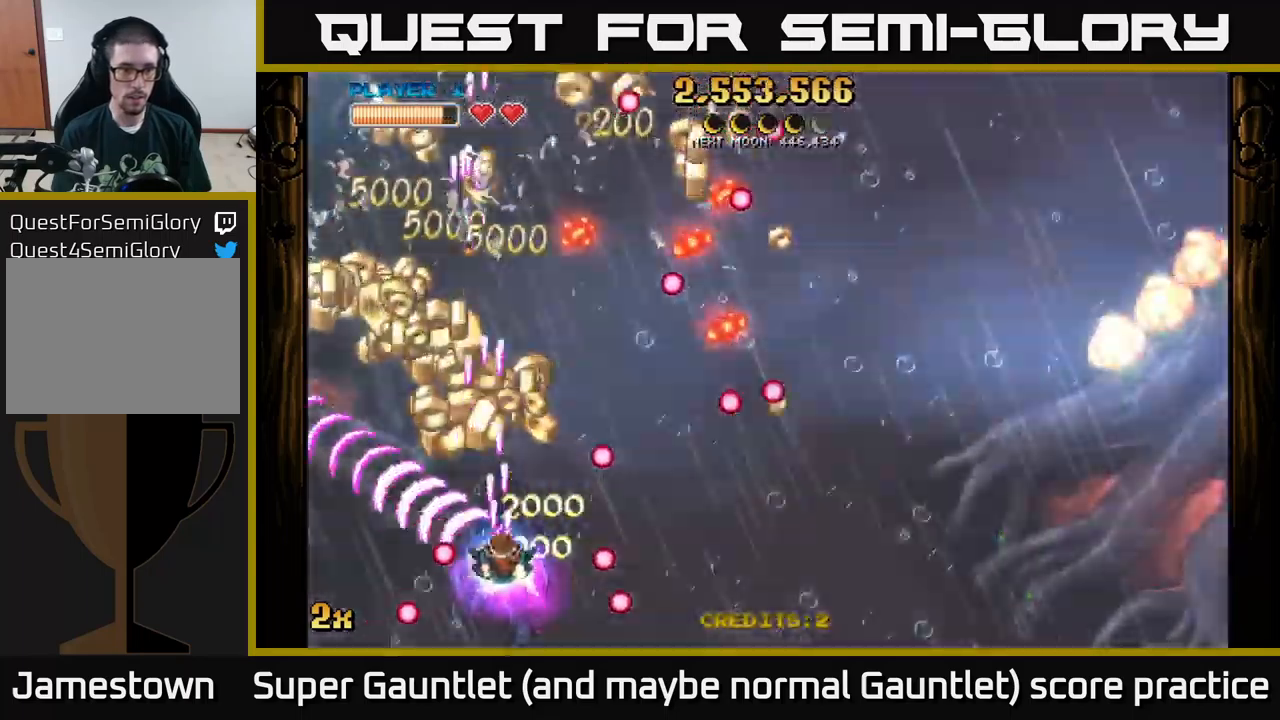
{"buttons": ["A"], "left_stick": "left", "right_stick": "center", "events": [[17, "left_stick", "up-left"], [217, "left_stick", "up-right"], [233, "X", "down"], [333, "X", "up"], [467, "left_stick", "left"]]}
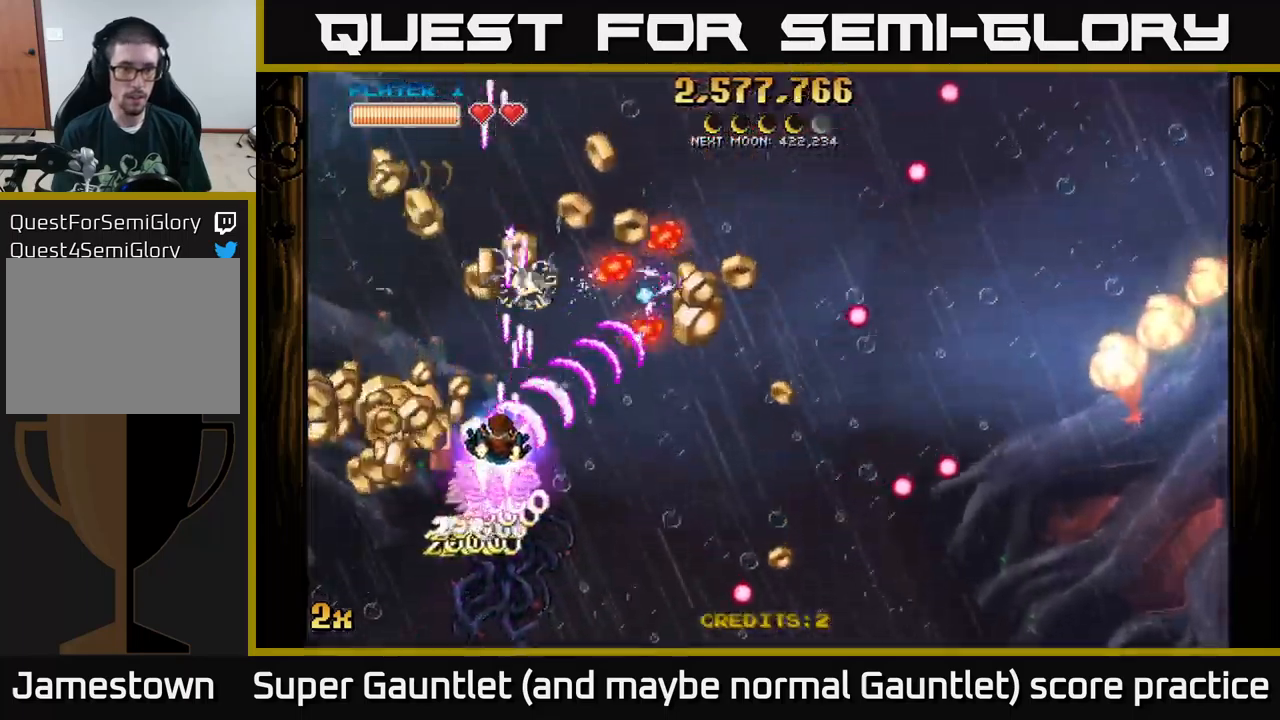
{"buttons": ["A"], "left_stick": "up", "right_stick": "center", "events": [[467, "left_stick", "up"]]}